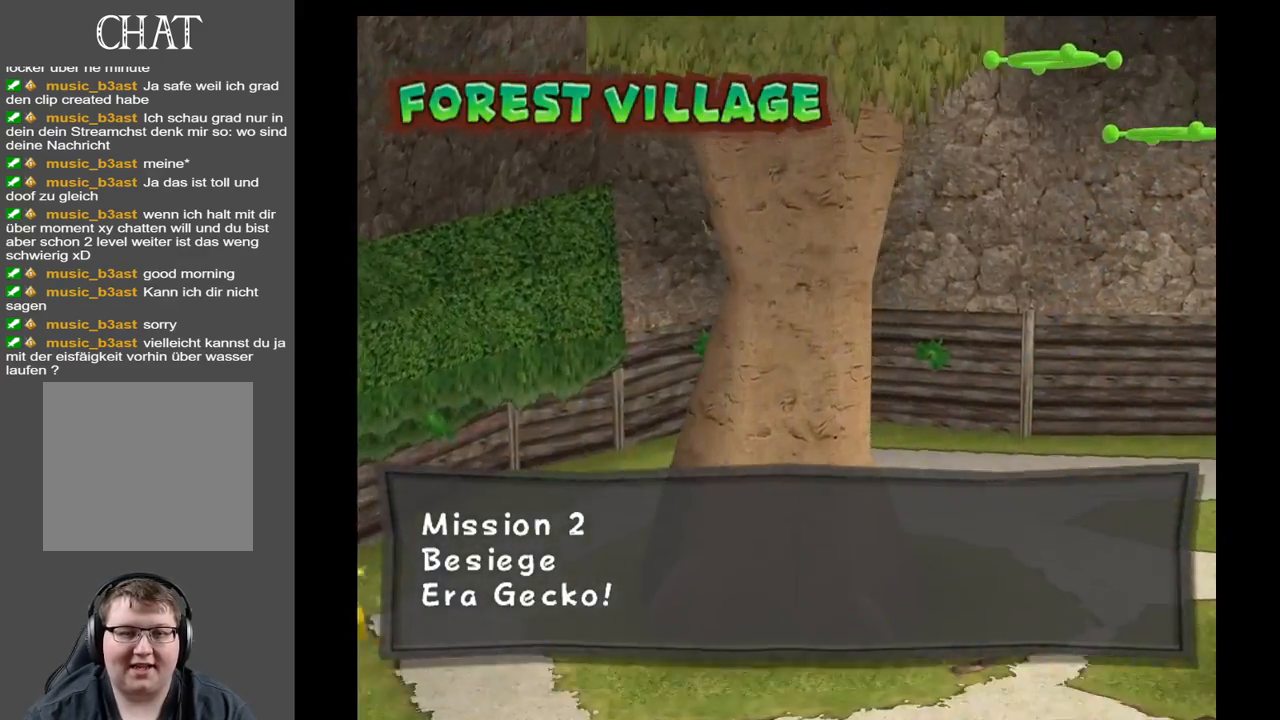
Gameplay with a controller (Xbox layout); each line is a JSON object with the inputs held at the frame after it. "events" lists button and stick changes between this image and that frame as [ms after this image, input, new state], when the widget could be followed in between. Not read: L3 R3.
{"buttons": [], "left_stick": "center", "right_stick": "center", "events": [[83, "A", "down"], [300, "A", "up"]]}
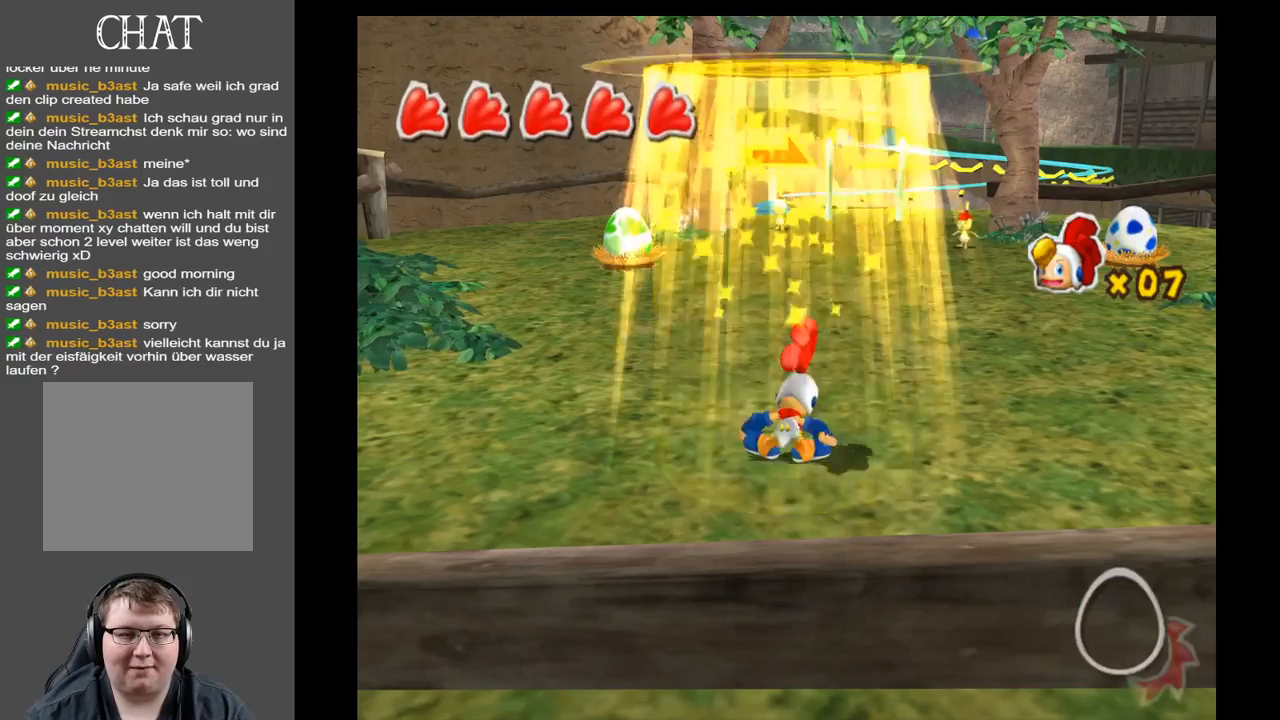
{"buttons": [], "left_stick": "left", "right_stick": "center", "events": [[283, "left_stick", "left"]]}
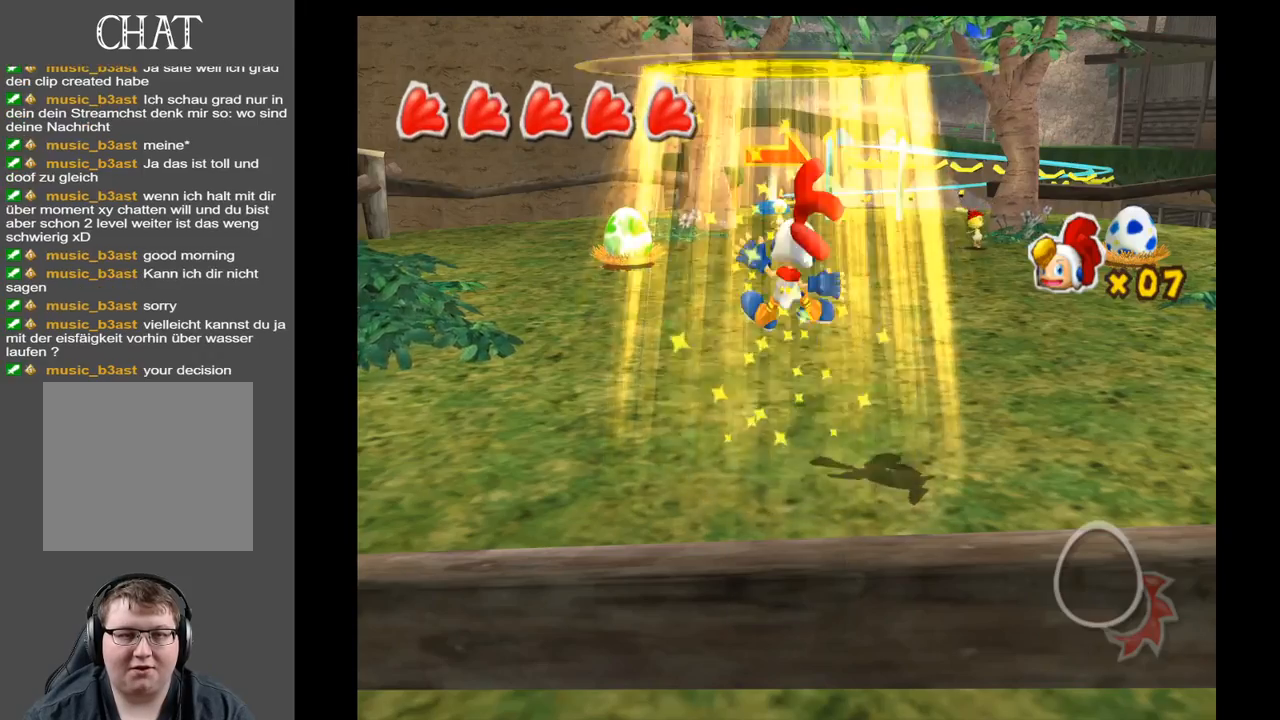
{"buttons": [], "left_stick": "left", "right_stick": "right", "events": [[217, "right_stick", "right"]]}
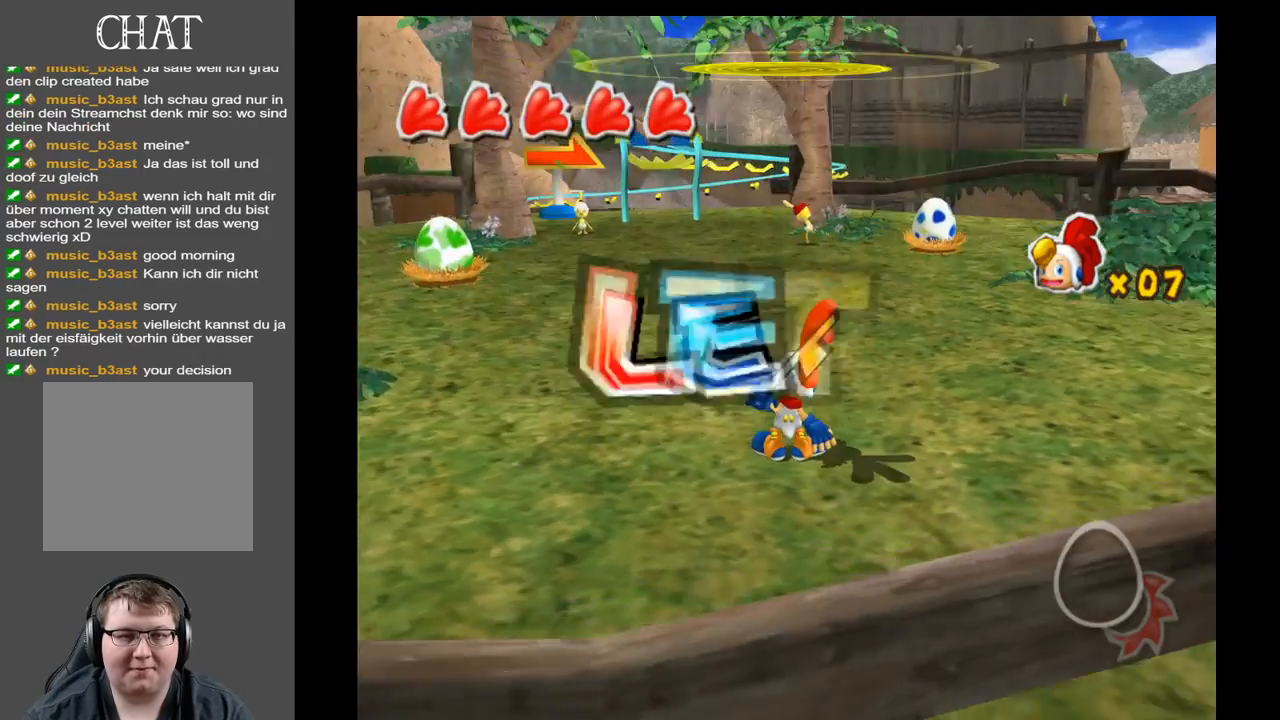
{"buttons": [], "left_stick": "down-left", "right_stick": "center", "events": [[200, "left_stick", "down-left"], [283, "right_stick", "center"]]}
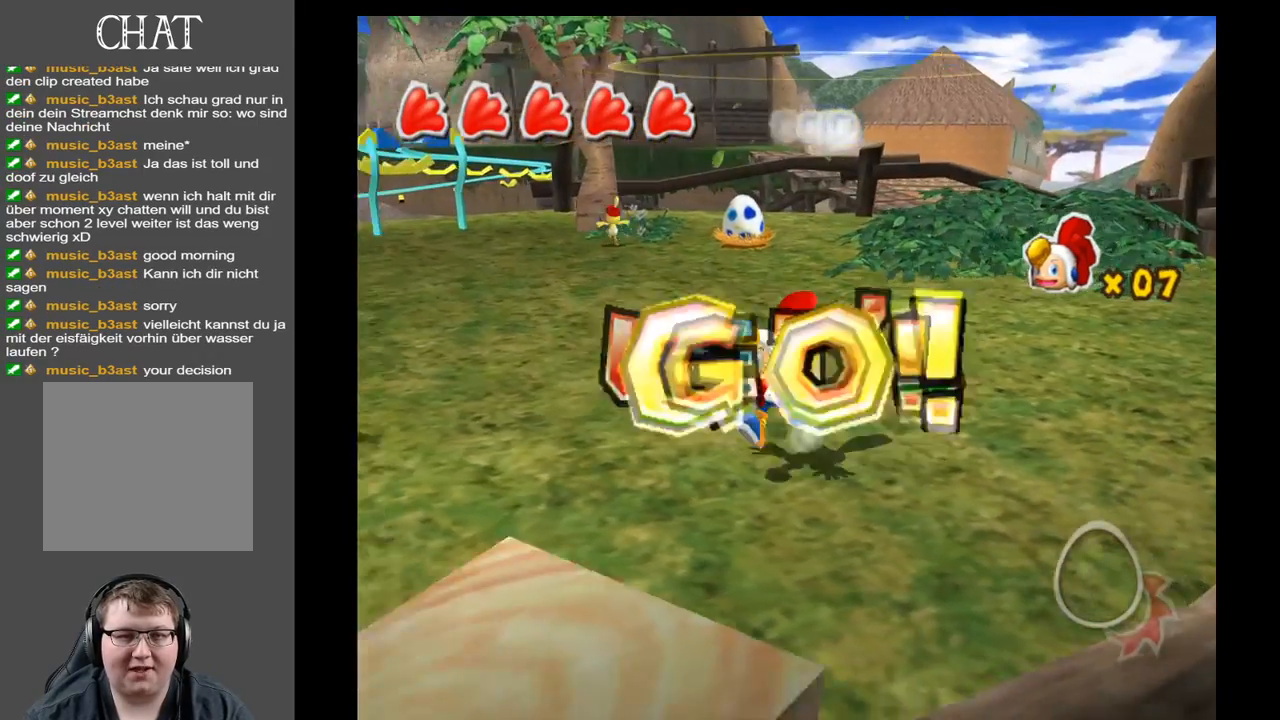
{"buttons": [], "left_stick": "left", "right_stick": "left", "events": [[200, "right_stick", "left"], [333, "left_stick", "left"]]}
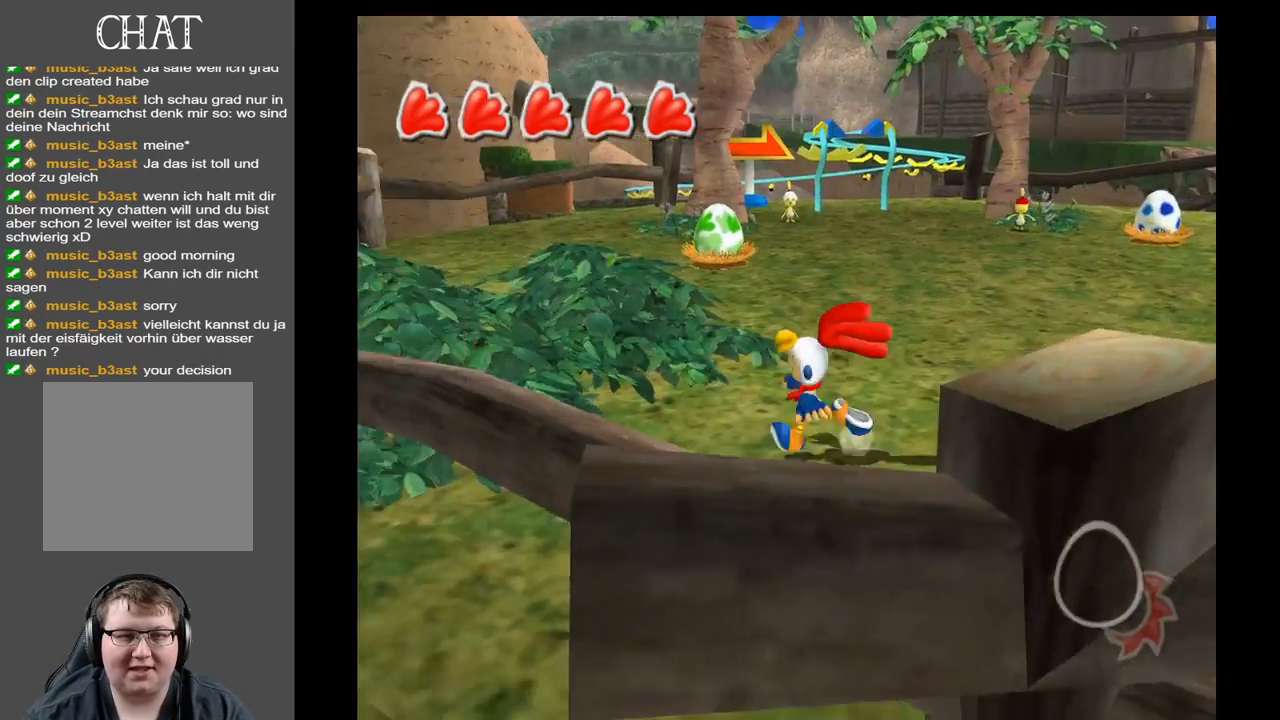
{"buttons": [], "left_stick": "up-left", "right_stick": "right", "events": [[17, "left_stick", "up-left"], [17, "right_stick", "center"], [450, "right_stick", "right"]]}
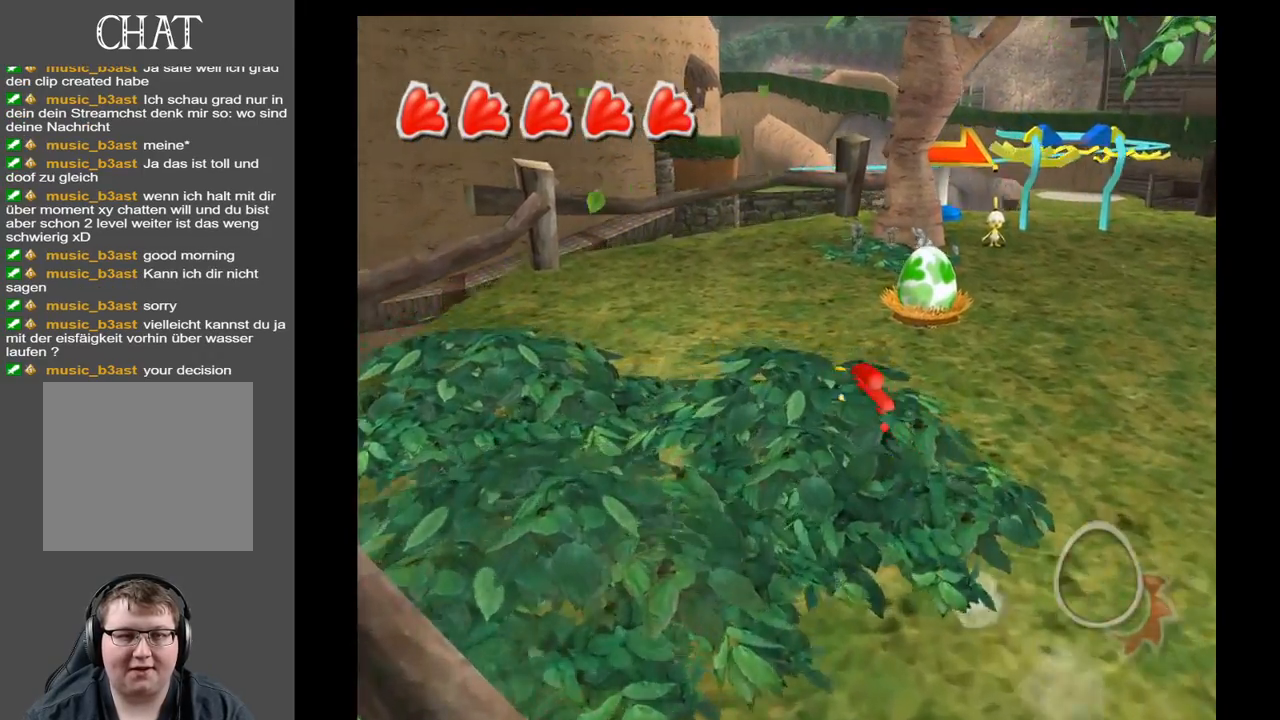
{"buttons": [], "left_stick": "up", "right_stick": "right", "events": [[67, "left_stick", "up"]]}
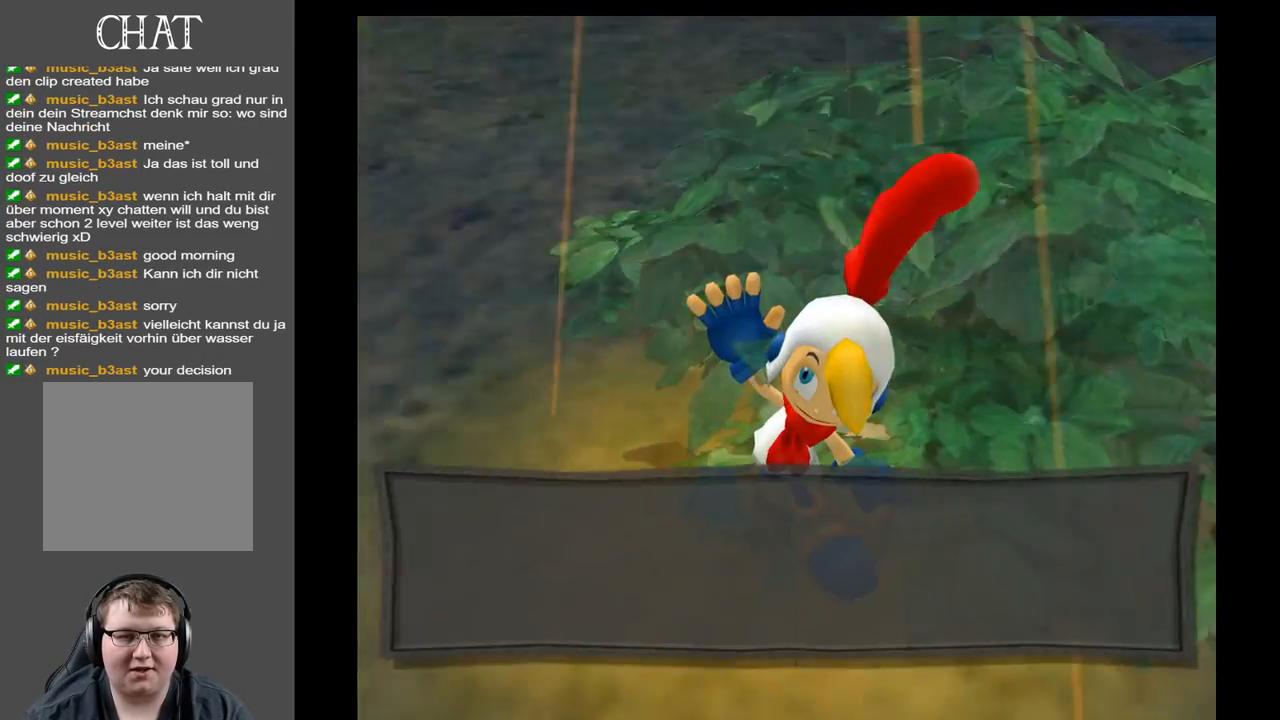
{"buttons": [], "left_stick": "center", "right_stick": "center", "events": [[167, "right_stick", "center"], [317, "left_stick", "center"], [383, "A", "down"], [500, "A", "up"]]}
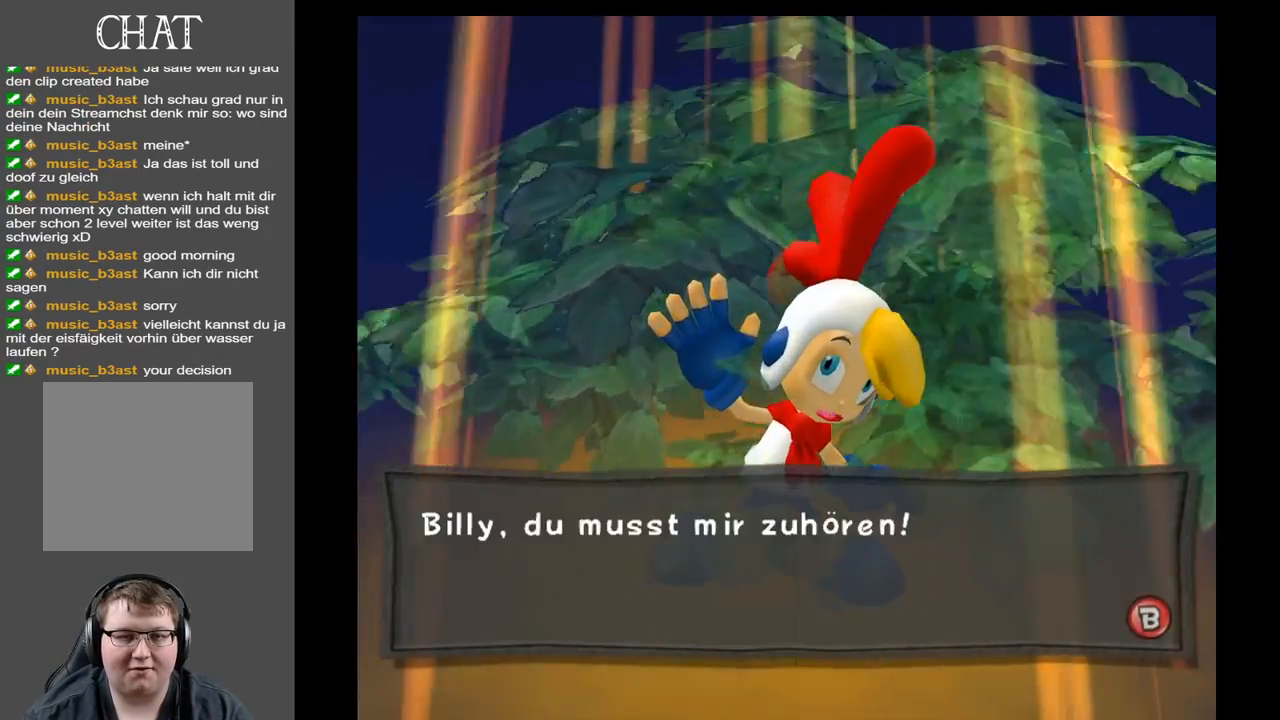
{"buttons": ["X"], "left_stick": "center", "right_stick": "center", "events": [[117, "X", "down"], [200, "X", "up"], [300, "X", "down"], [383, "X", "up"], [450, "X", "down"]]}
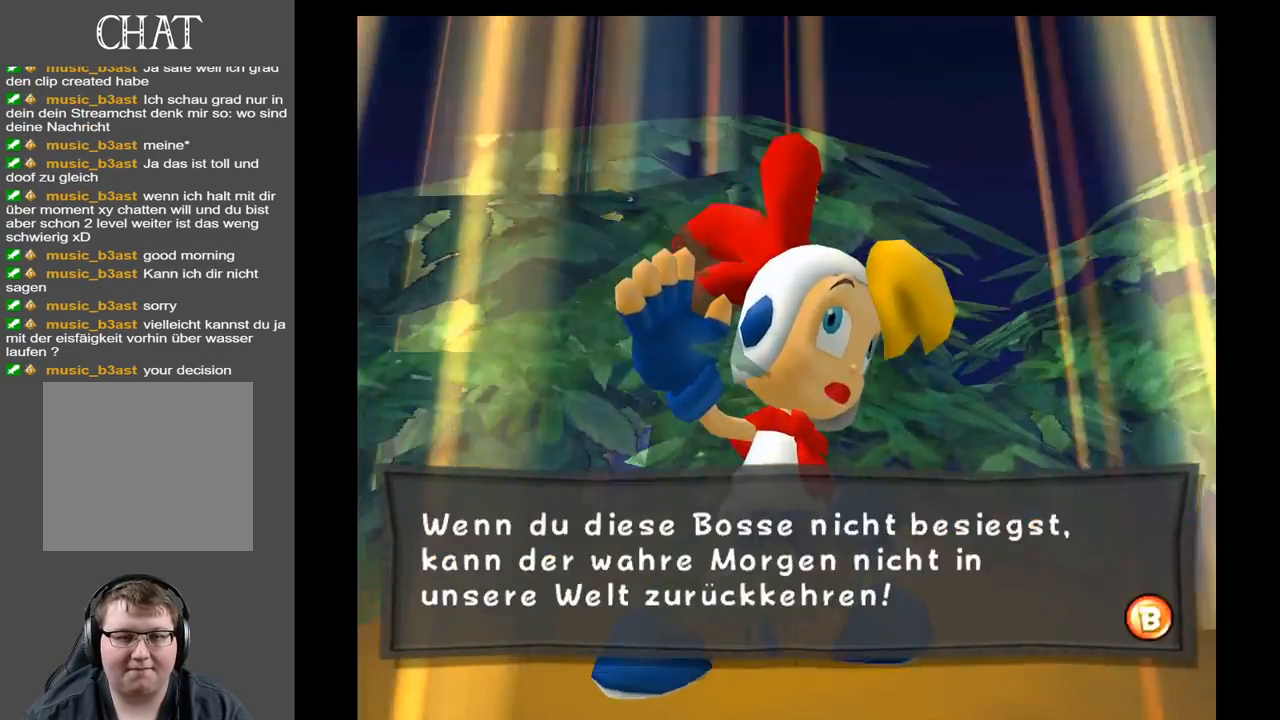
{"buttons": [], "left_stick": "center", "right_stick": "center", "events": [[33, "X", "up"], [117, "X", "down"], [200, "X", "up"], [283, "X", "down"], [383, "X", "up"]]}
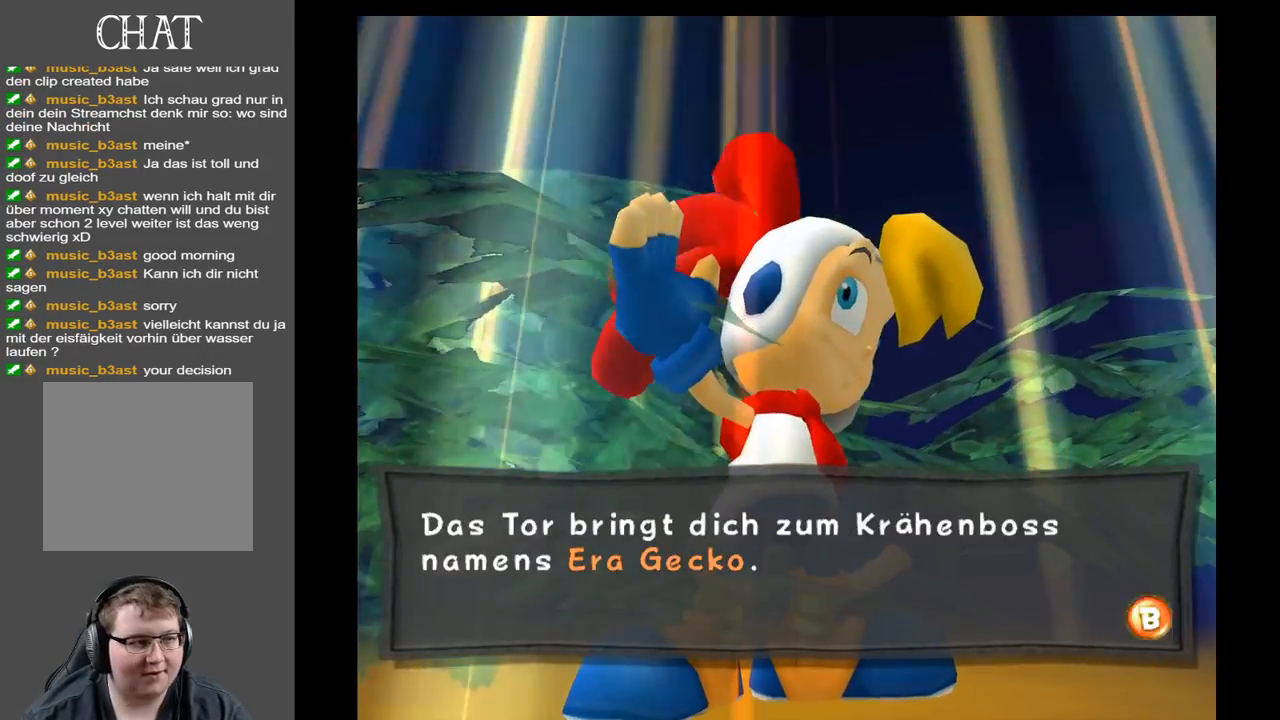
{"buttons": [], "left_stick": "center", "right_stick": "center", "events": [[167, "X", "down"], [250, "X", "up"], [333, "X", "down"], [433, "X", "up"]]}
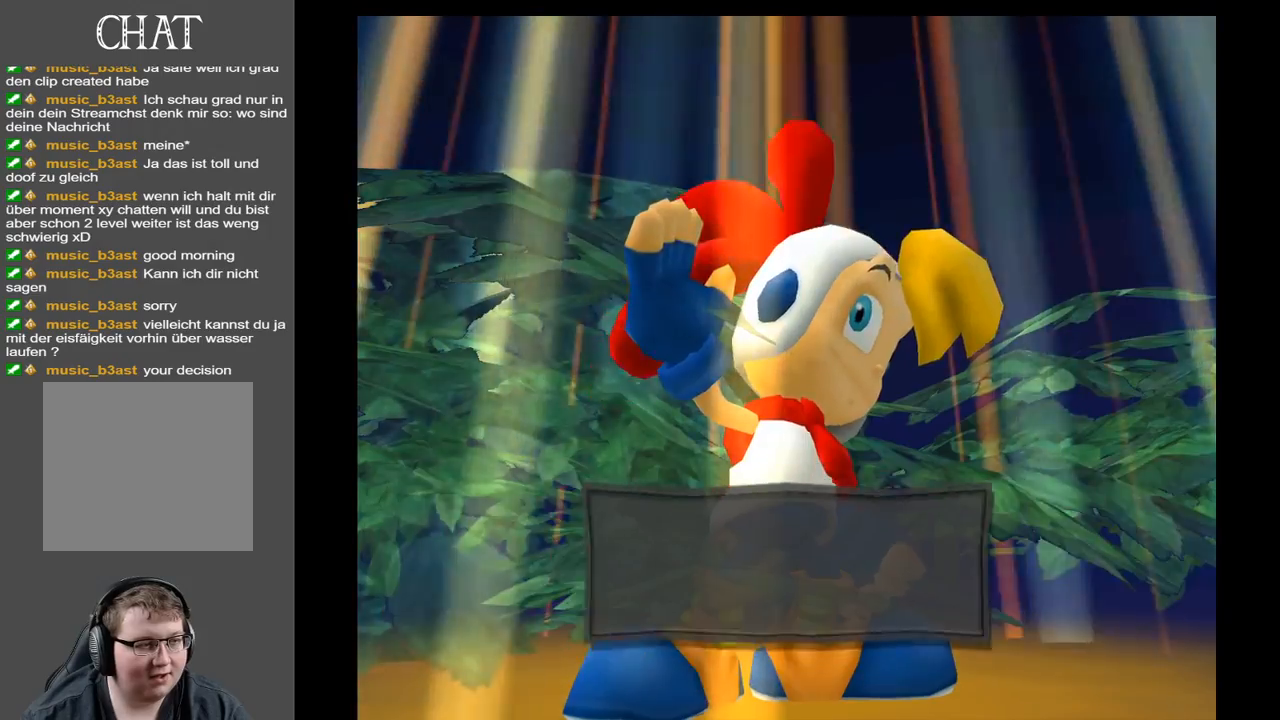
{"buttons": [], "left_stick": "center", "right_stick": "center", "events": []}
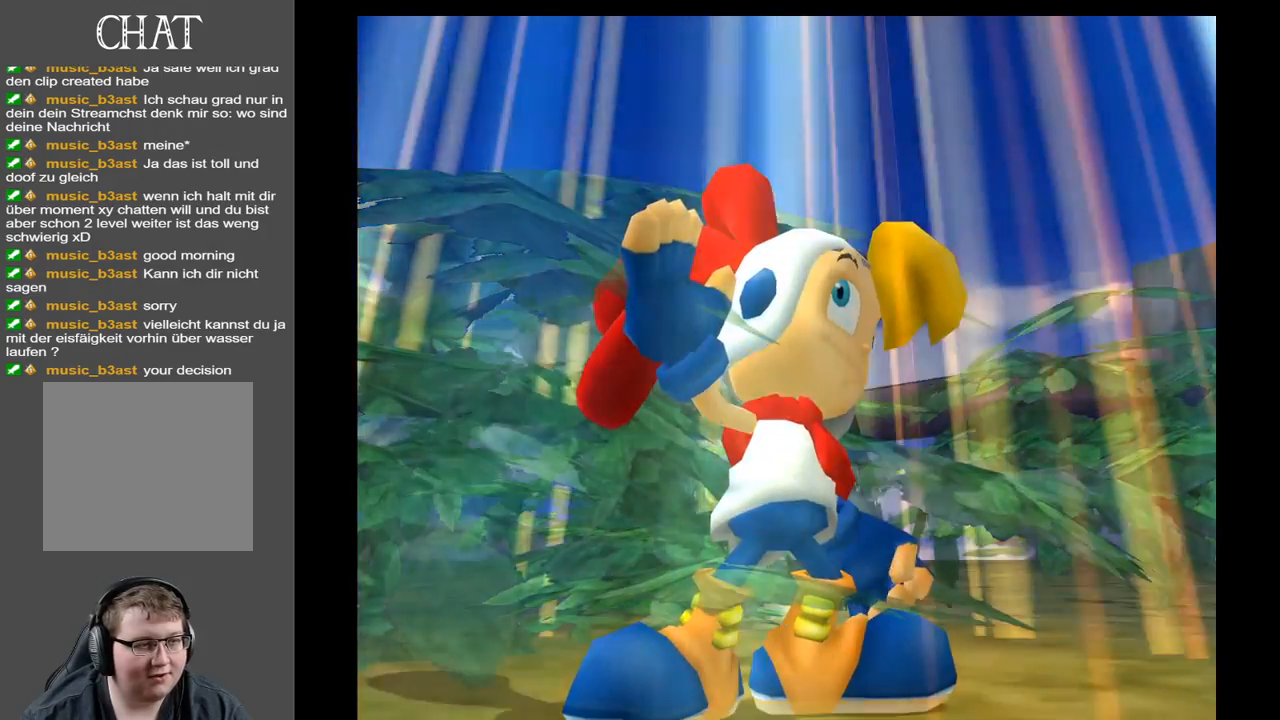
{"buttons": [], "left_stick": "up", "right_stick": "down", "events": [[267, "right_stick", "down"], [283, "left_stick", "up"]]}
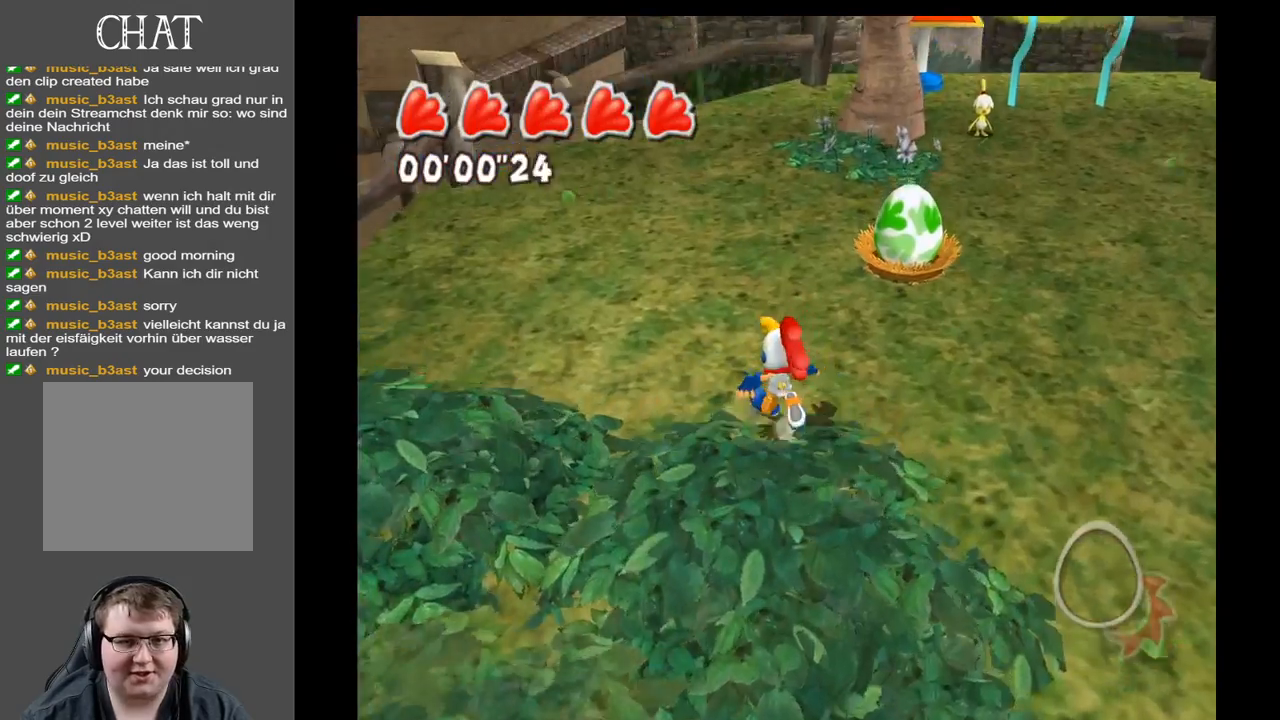
{"buttons": [], "left_stick": "up-right", "right_stick": "right", "events": [[167, "right_stick", "center"], [200, "left_stick", "up-right"], [367, "right_stick", "right"]]}
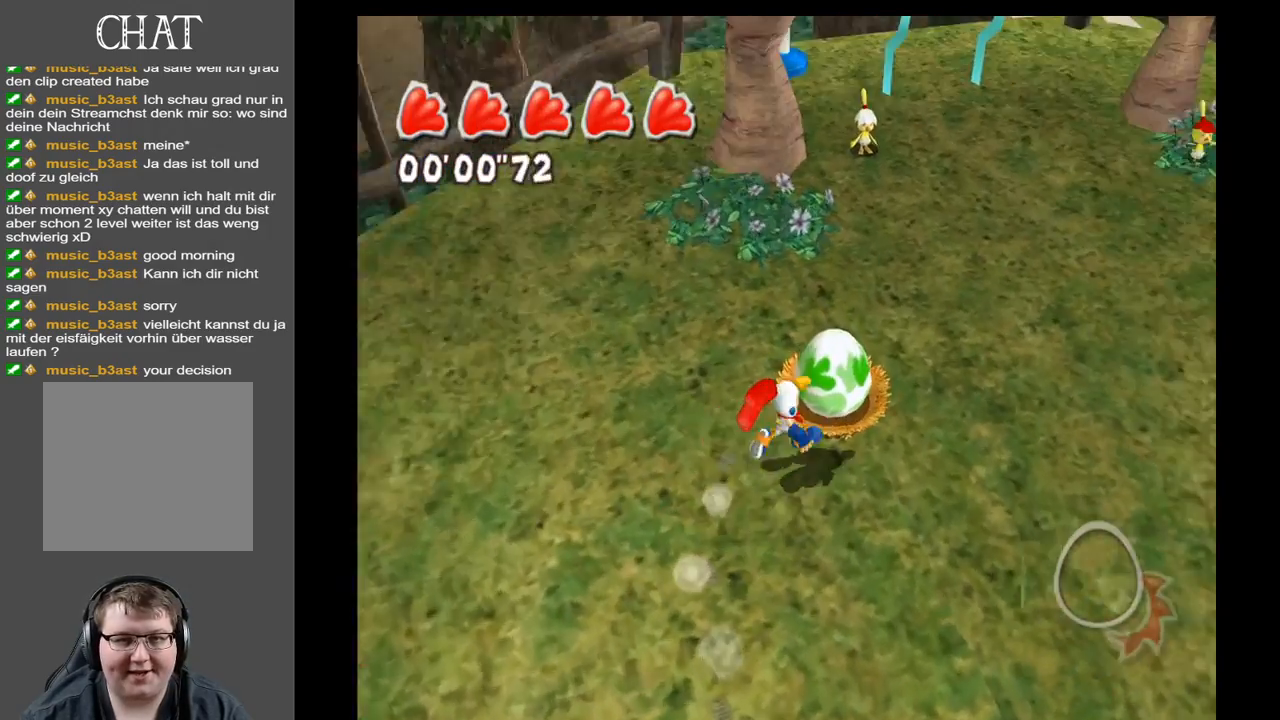
{"buttons": [], "left_stick": "up", "right_stick": "center", "events": [[83, "right_stick", "up-right"], [183, "left_stick", "up"], [500, "right_stick", "center"]]}
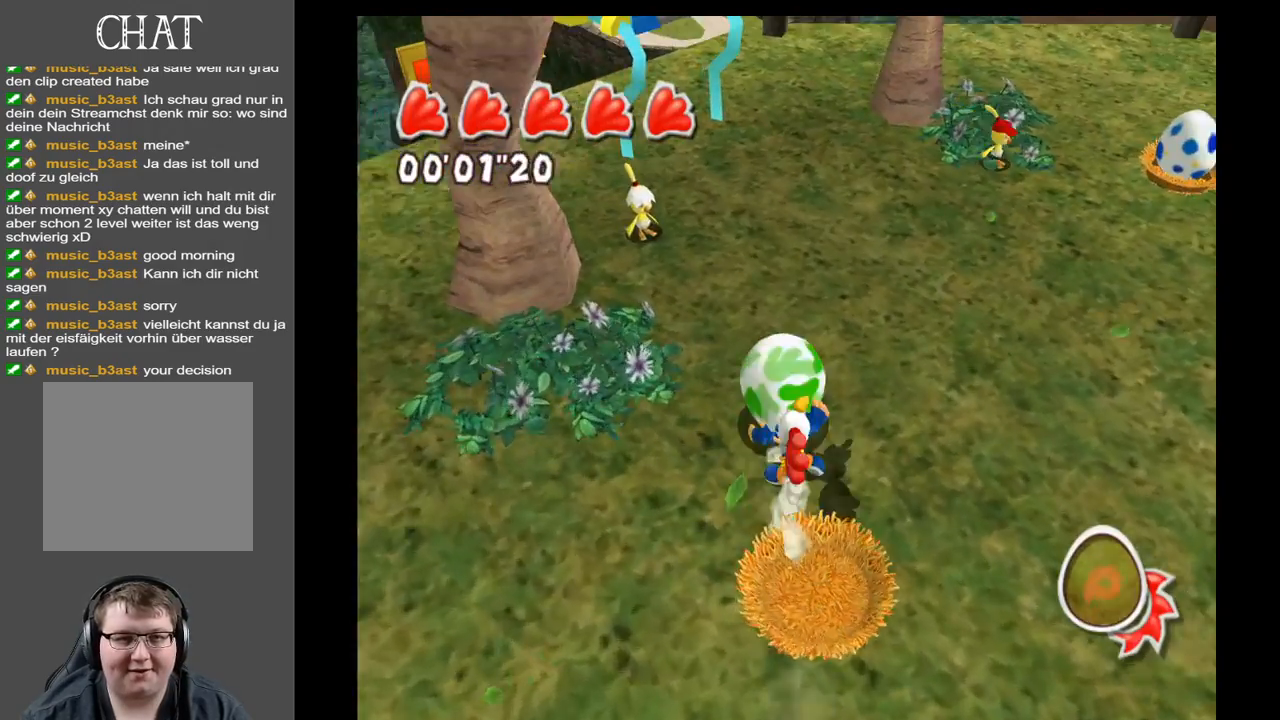
{"buttons": [], "left_stick": "up-left", "right_stick": "right", "events": [[317, "right_stick", "right"], [450, "left_stick", "up-left"]]}
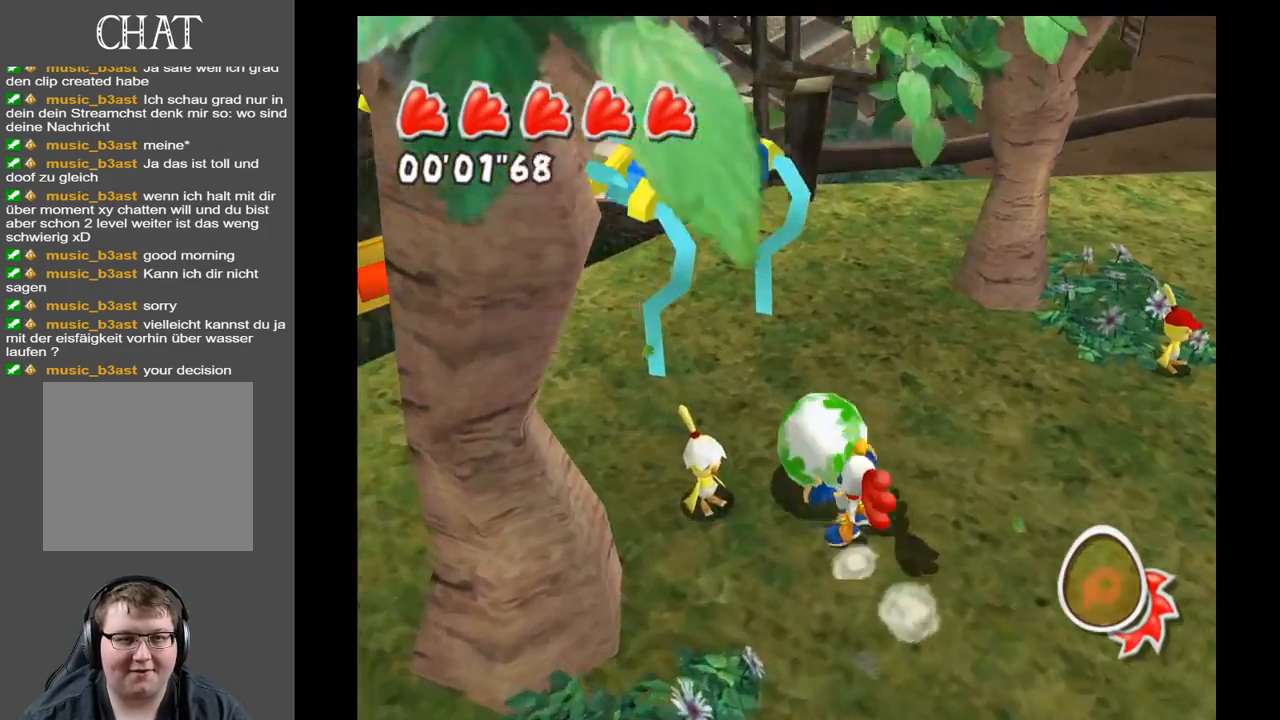
{"buttons": [], "left_stick": "down-left", "right_stick": "right", "events": [[133, "left_stick", "down-left"]]}
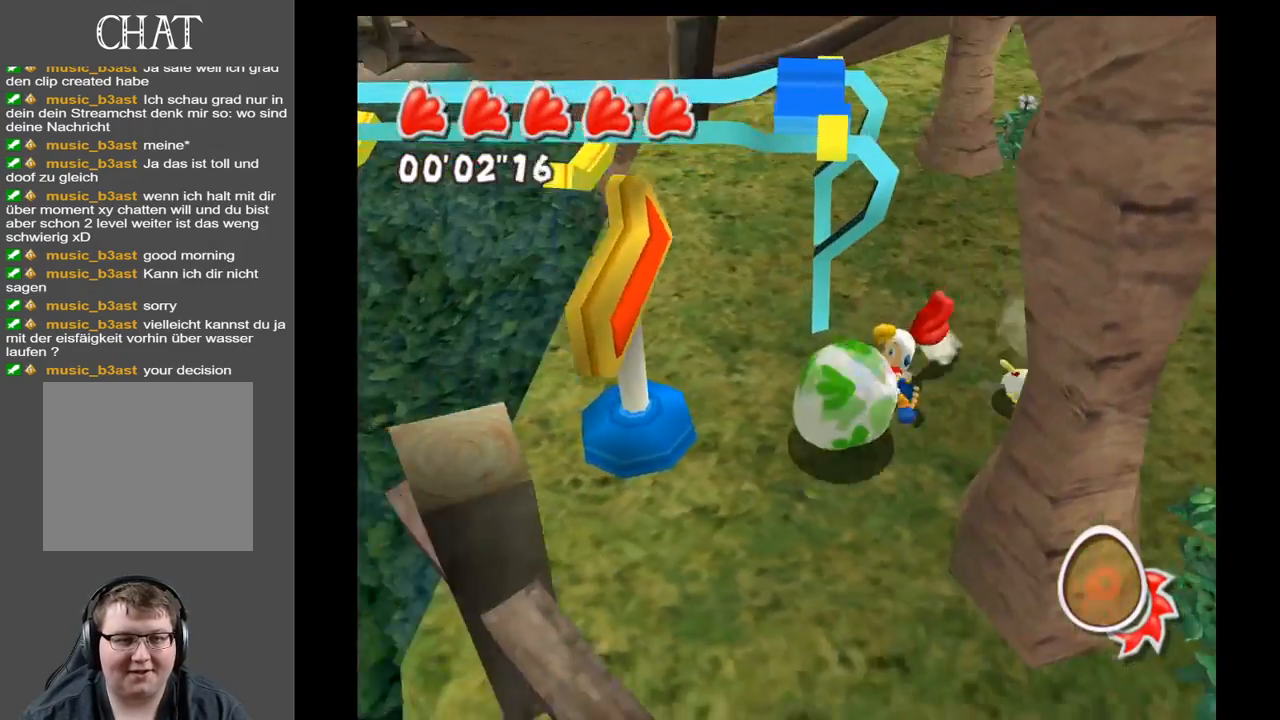
{"buttons": [], "left_stick": "up-right", "right_stick": "up-right", "events": [[150, "left_stick", "down-right"], [317, "right_stick", "up-right"], [367, "left_stick", "right"], [483, "left_stick", "up-right"]]}
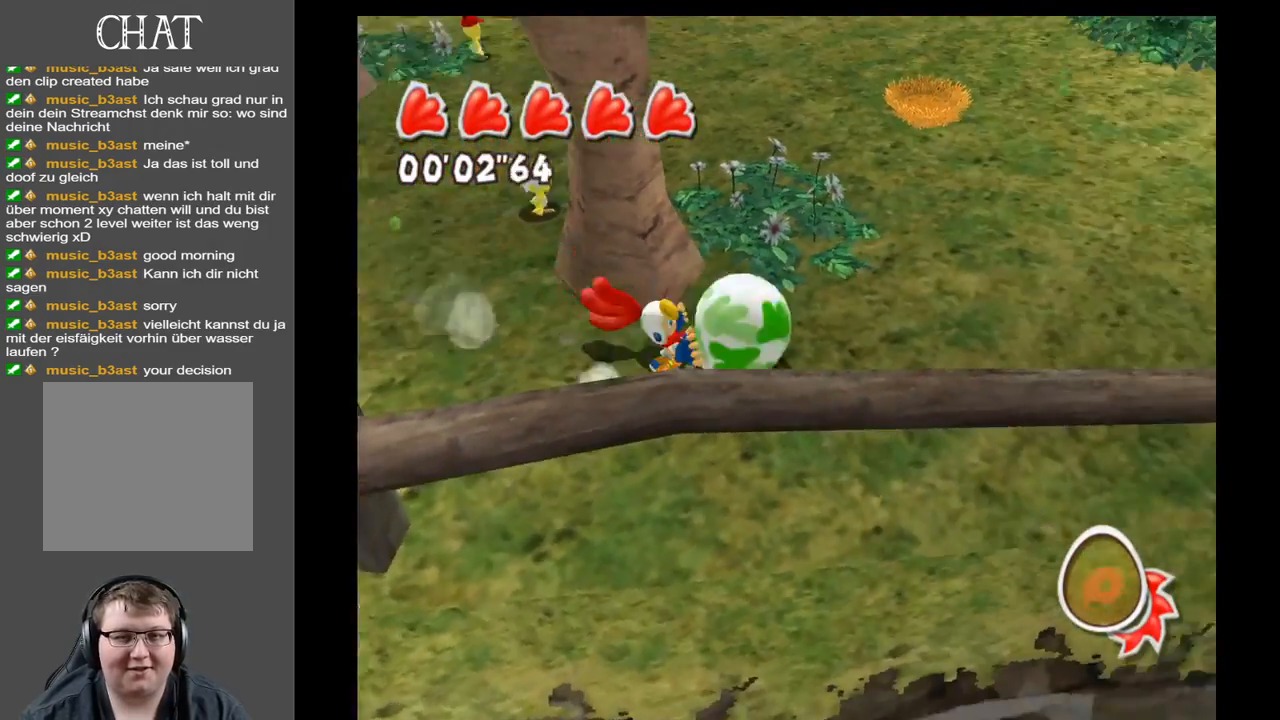
{"buttons": [], "left_stick": "up-right", "right_stick": "center", "events": [[350, "right_stick", "center"]]}
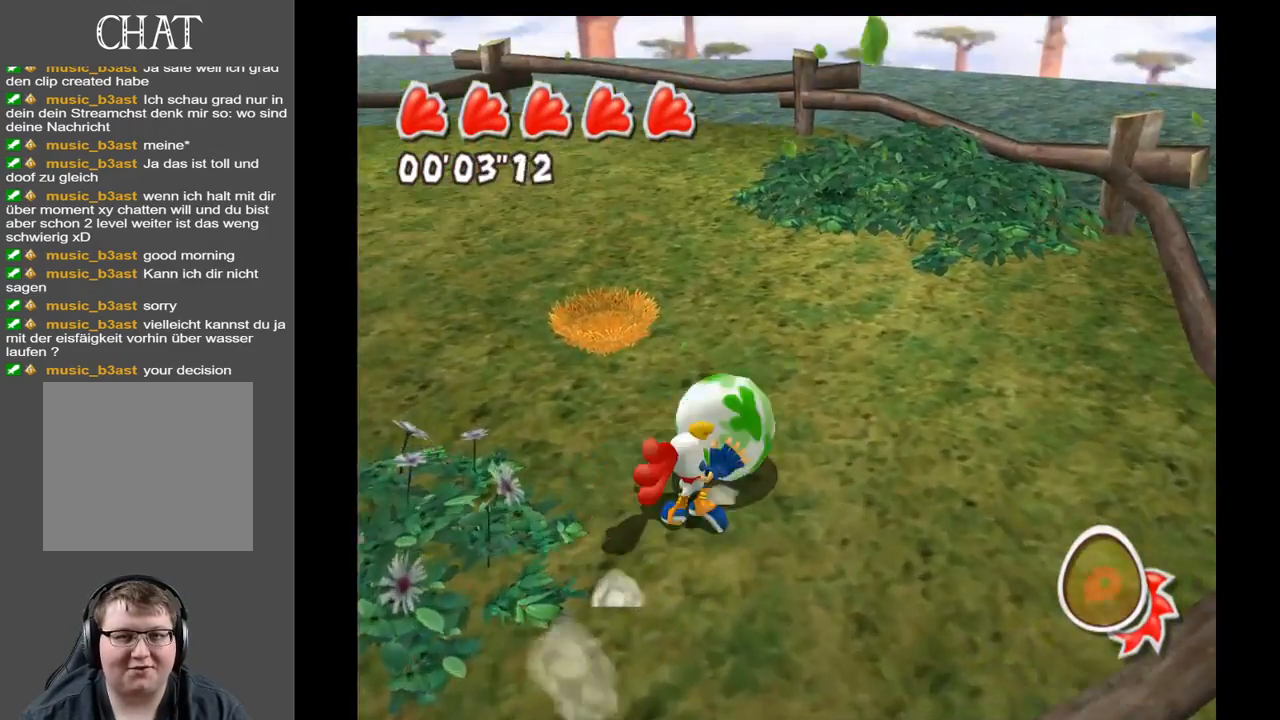
{"buttons": [], "left_stick": "up-right", "right_stick": "left", "events": [[400, "right_stick", "left"]]}
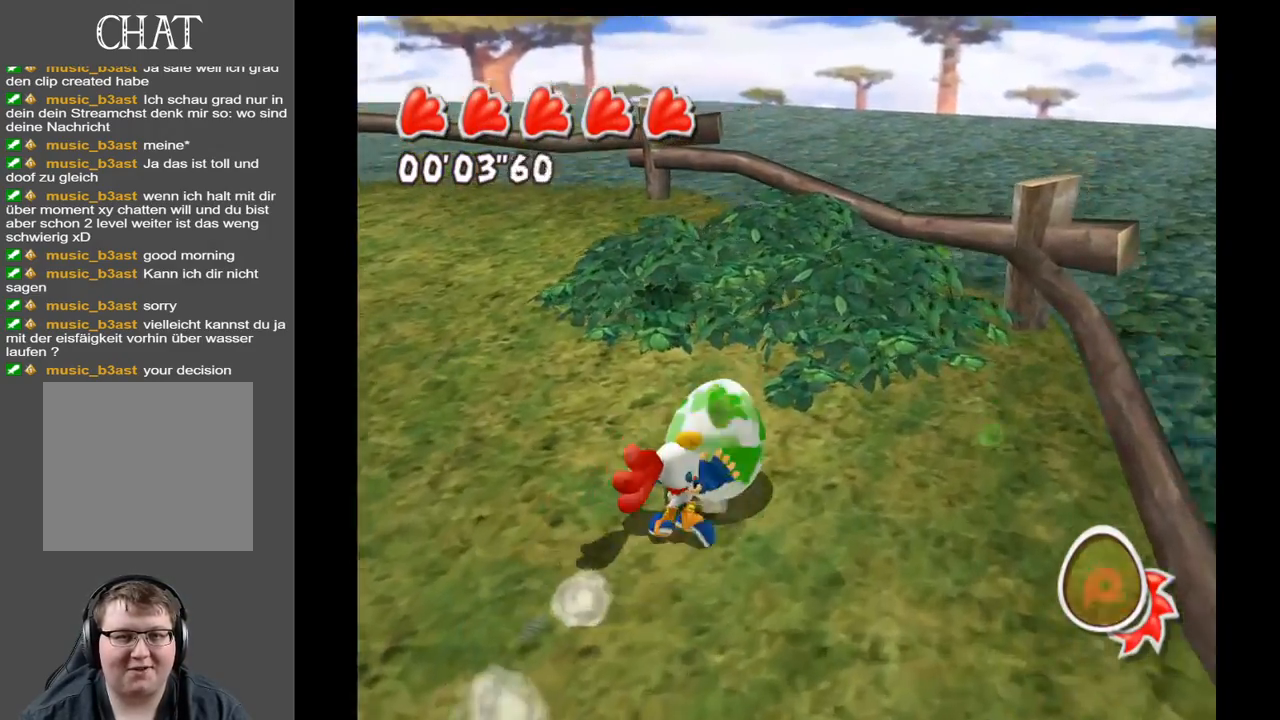
{"buttons": [], "left_stick": "up-right", "right_stick": "left", "events": []}
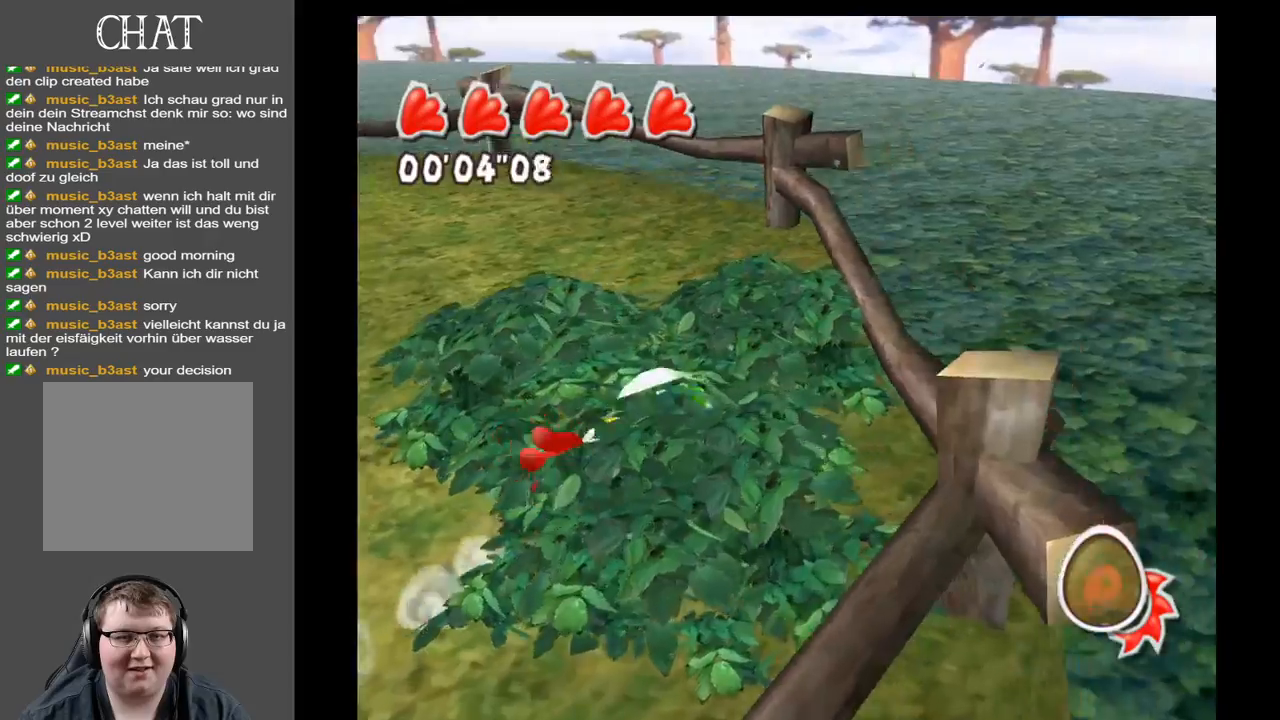
{"buttons": [], "left_stick": "left", "right_stick": "center", "events": [[250, "left_stick", "up-left"], [450, "right_stick", "center"], [500, "left_stick", "left"]]}
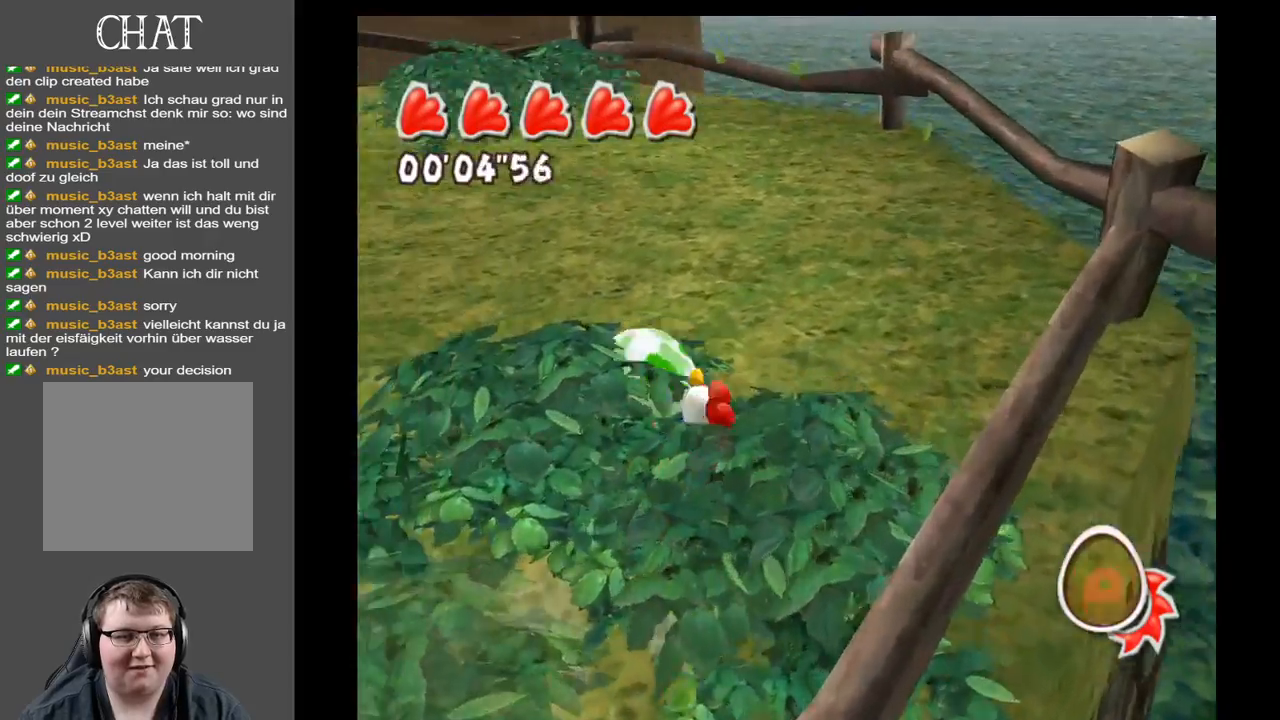
{"buttons": [], "left_stick": "up", "right_stick": "center", "events": [[117, "left_stick", "up-left"], [217, "left_stick", "up"]]}
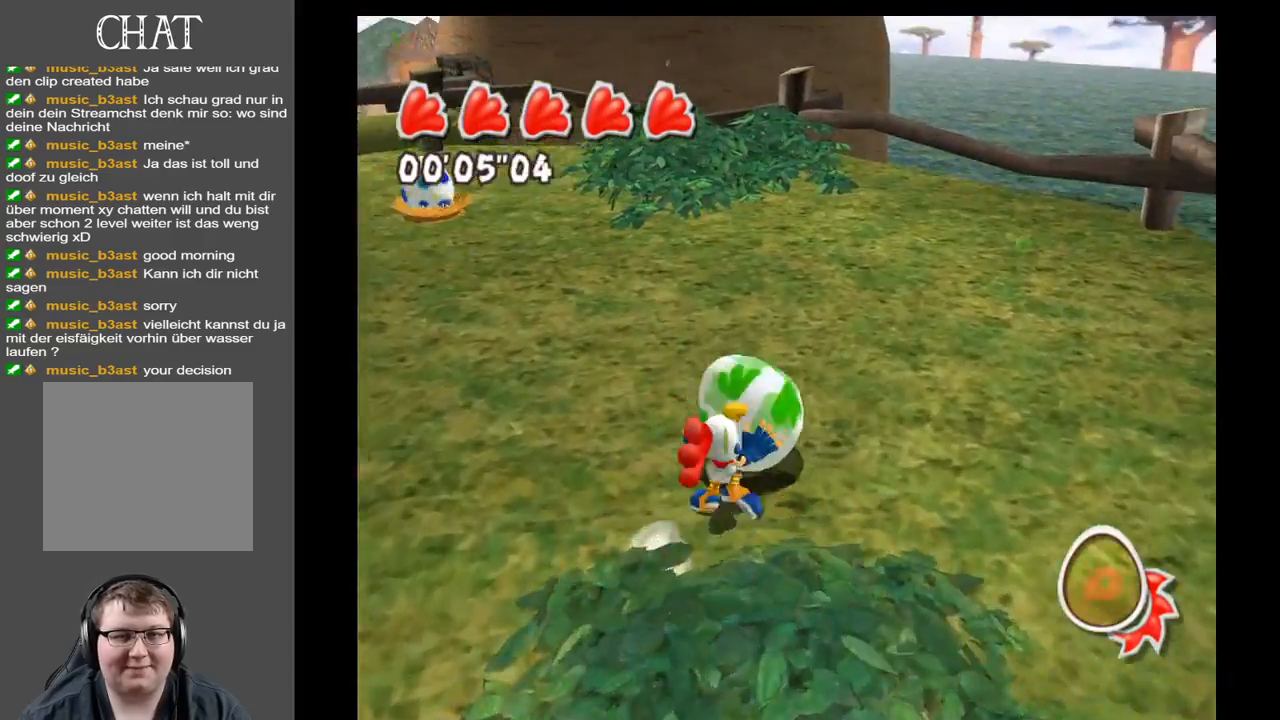
{"buttons": [], "left_stick": "up", "right_stick": "left", "events": [[300, "right_stick", "left"]]}
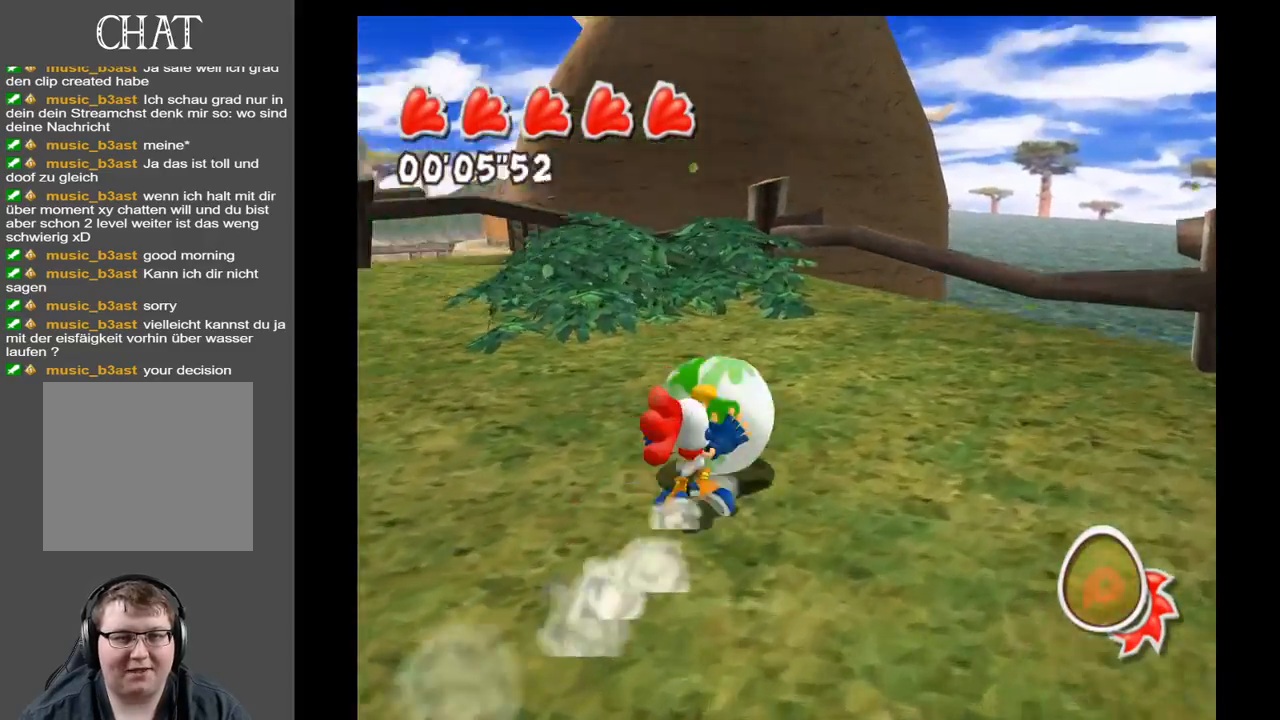
{"buttons": [], "left_stick": "up", "right_stick": "left", "events": []}
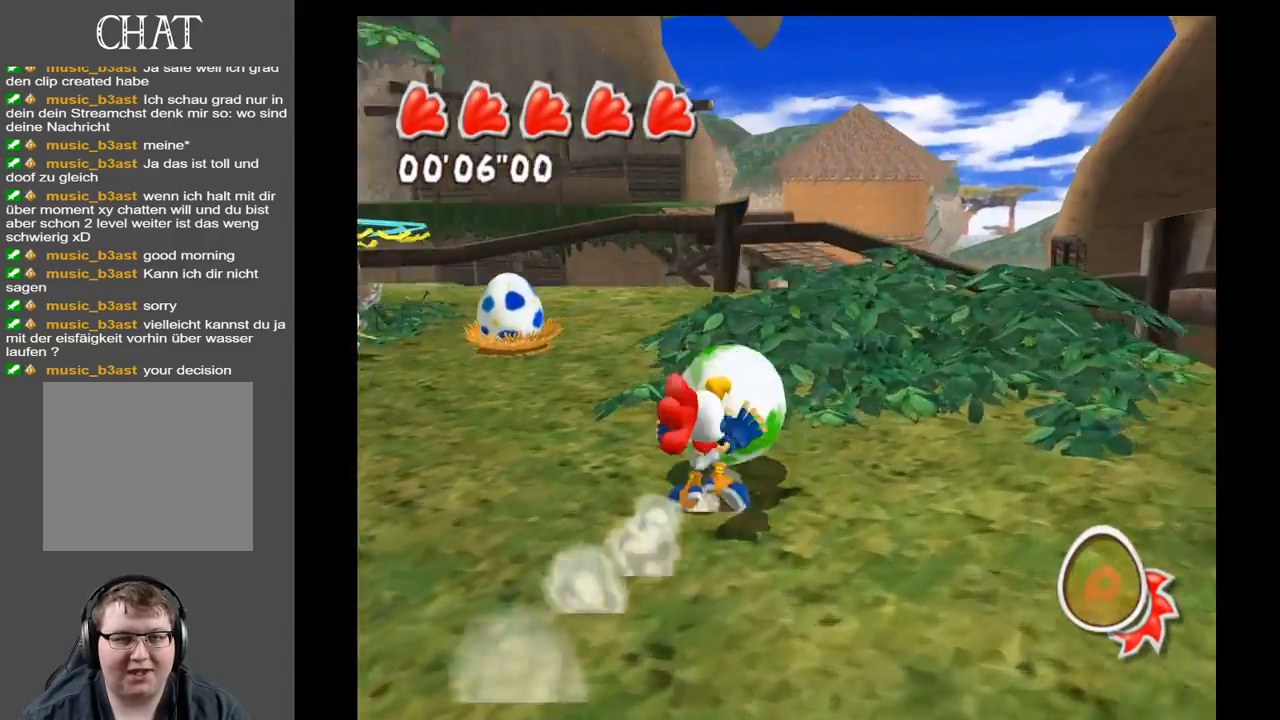
{"buttons": [], "left_stick": "up-right", "right_stick": "center", "events": [[83, "left_stick", "up-right"], [217, "right_stick", "center"]]}
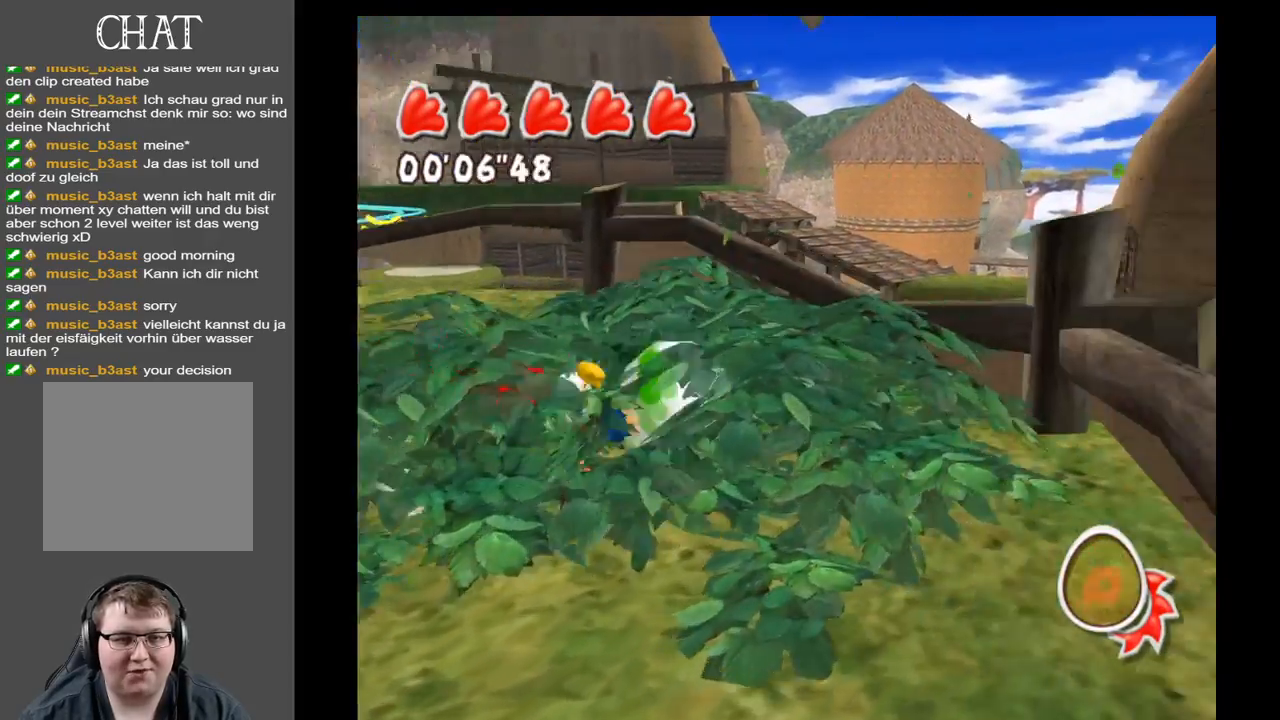
{"buttons": [], "left_stick": "up-left", "right_stick": "left", "events": [[67, "right_stick", "left"], [150, "left_stick", "up-left"]]}
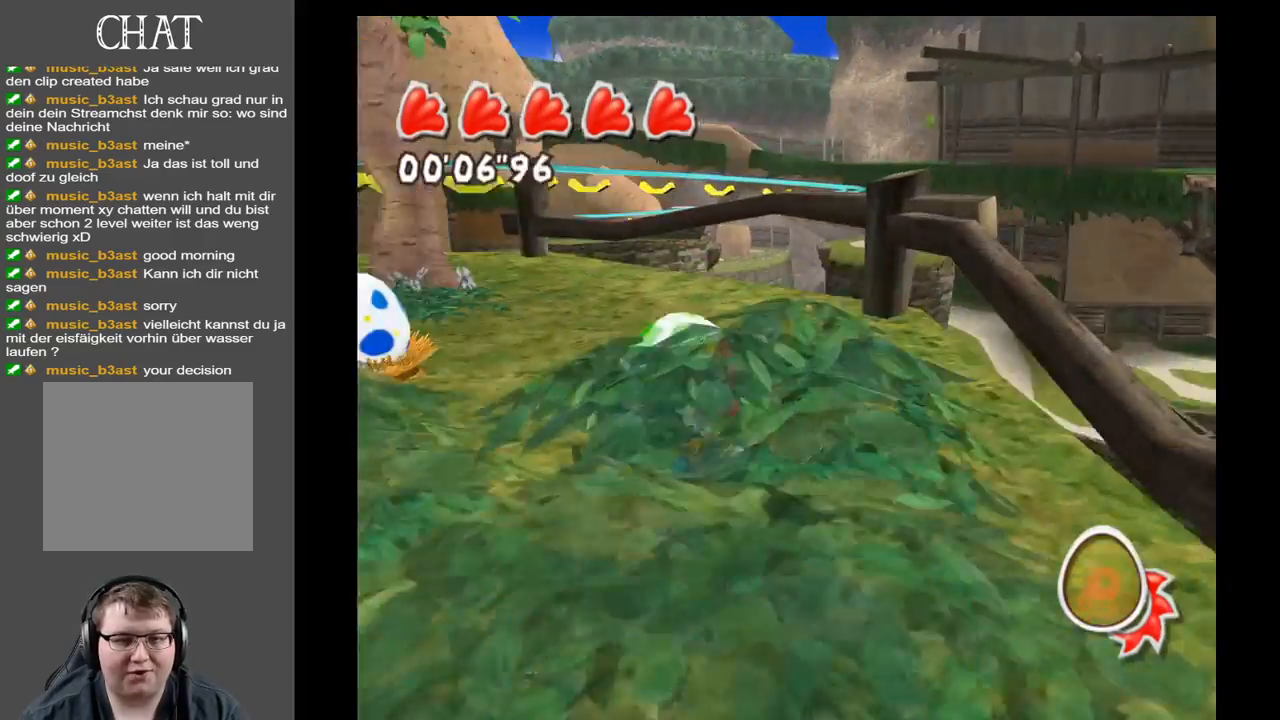
{"buttons": [], "left_stick": "up-left", "right_stick": "center", "events": [[133, "right_stick", "center"]]}
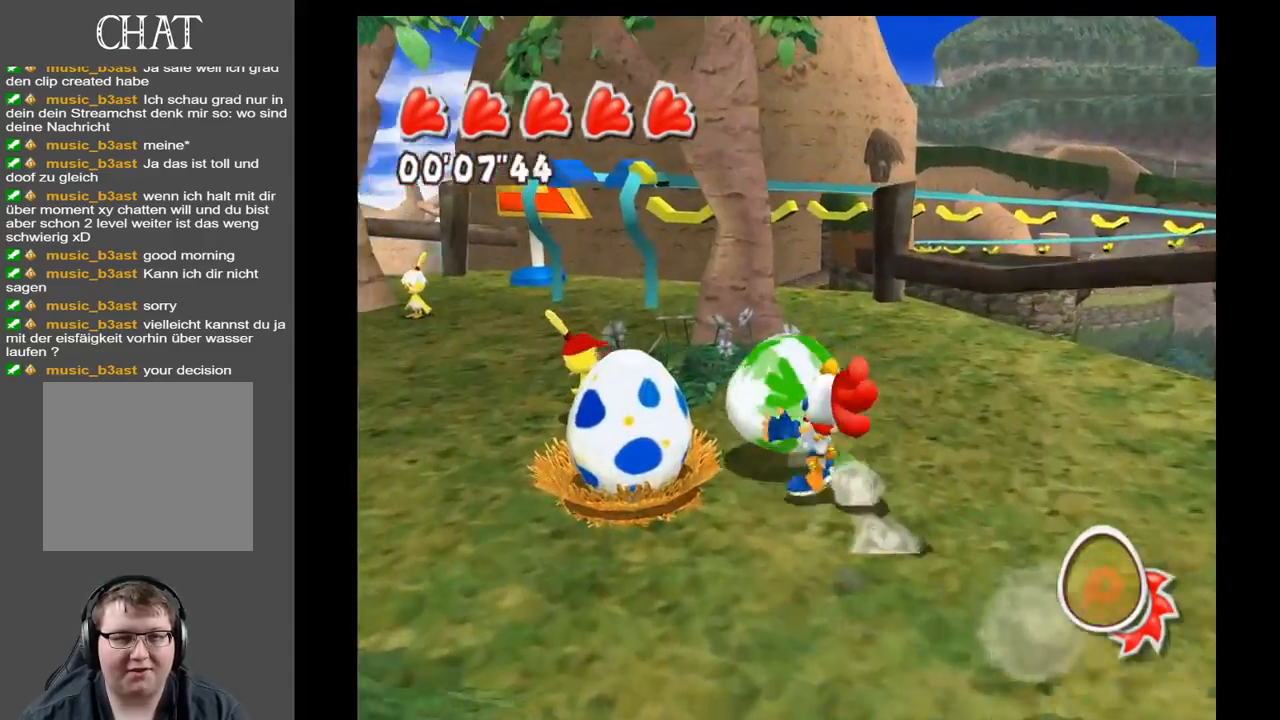
{"buttons": [], "left_stick": "up", "right_stick": "center", "events": [[383, "left_stick", "up"]]}
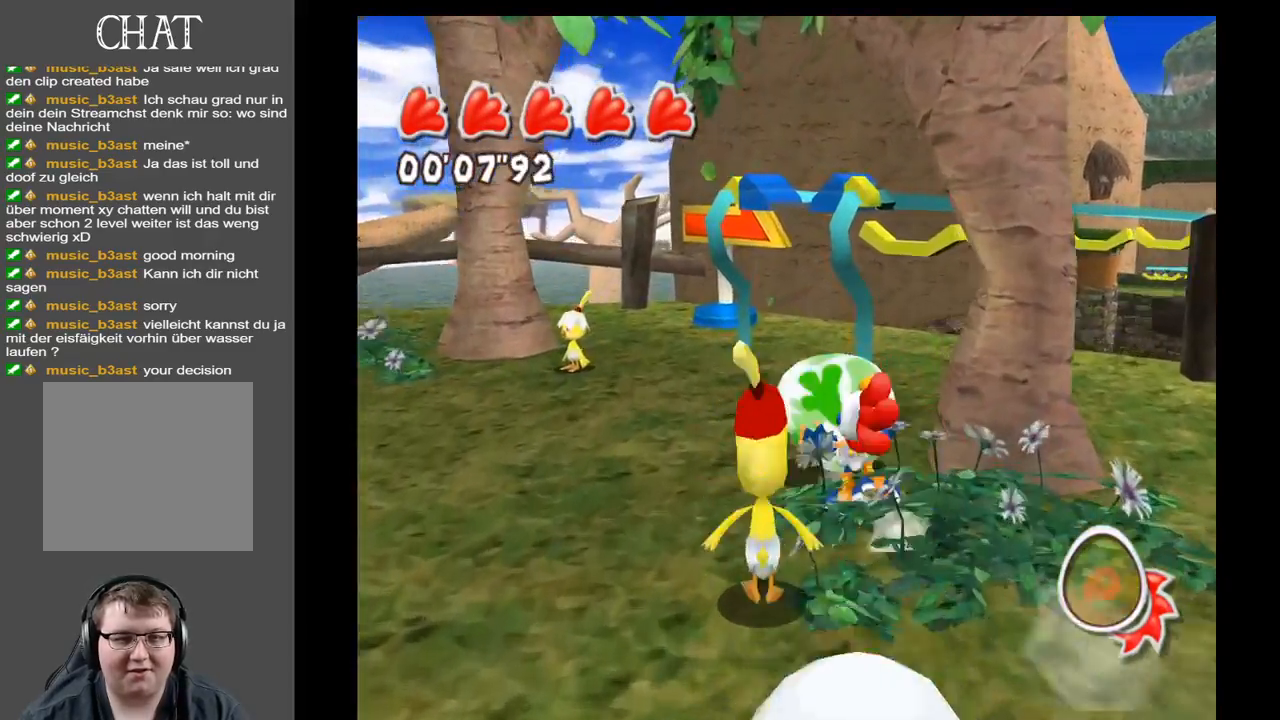
{"buttons": [], "left_stick": "up", "right_stick": "center", "events": [[200, "A", "down"], [500, "A", "up"]]}